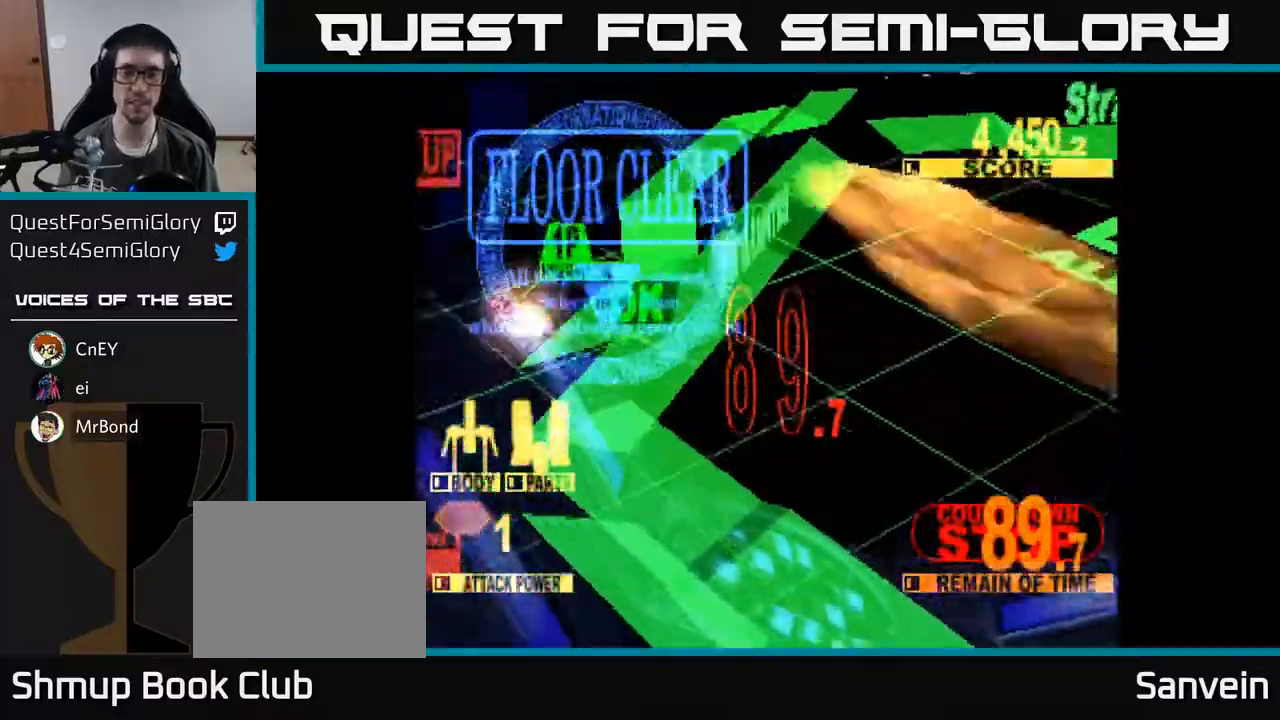
Gameplay with a controller (Xbox layout); each line is a JSON object with the inputs held at the frame after it. "events" lists button and stick changes between this image and that frame as [ms after this image, input, new state], when the widget could be followed in between. Not read: left_stick.
{"buttons": [], "right_stick": "center", "events": []}
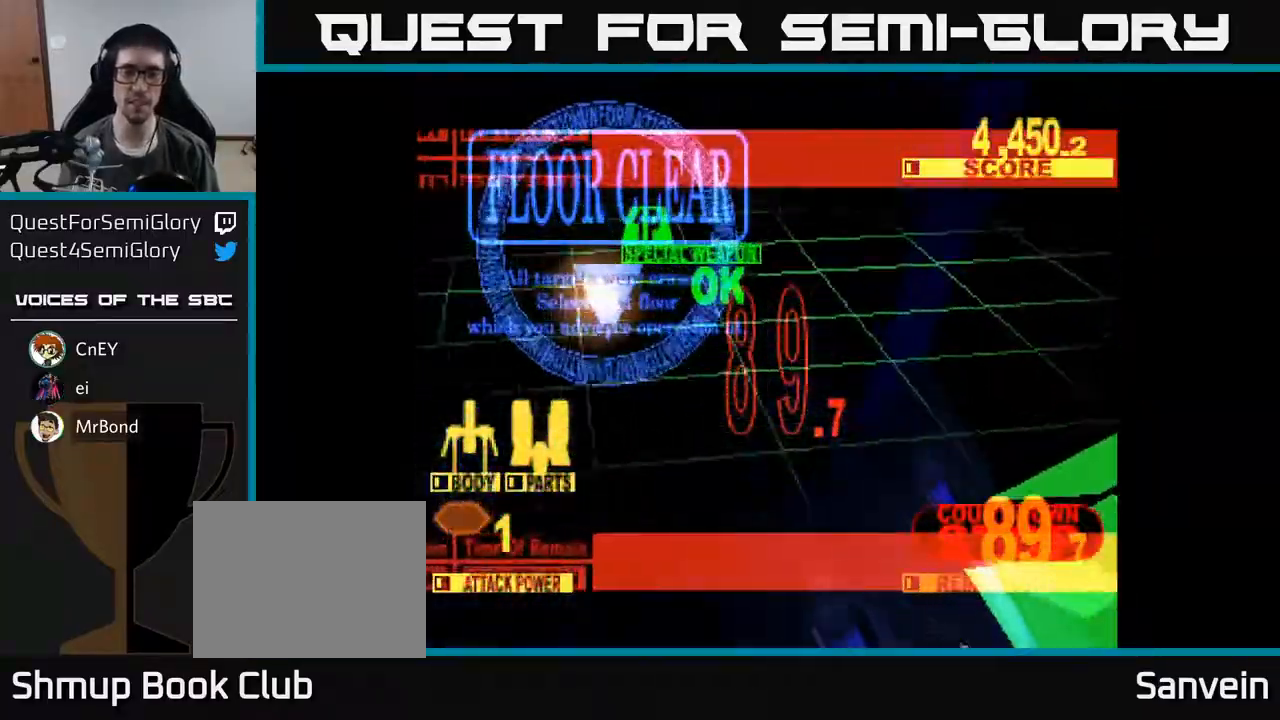
{"buttons": [], "right_stick": "center", "events": []}
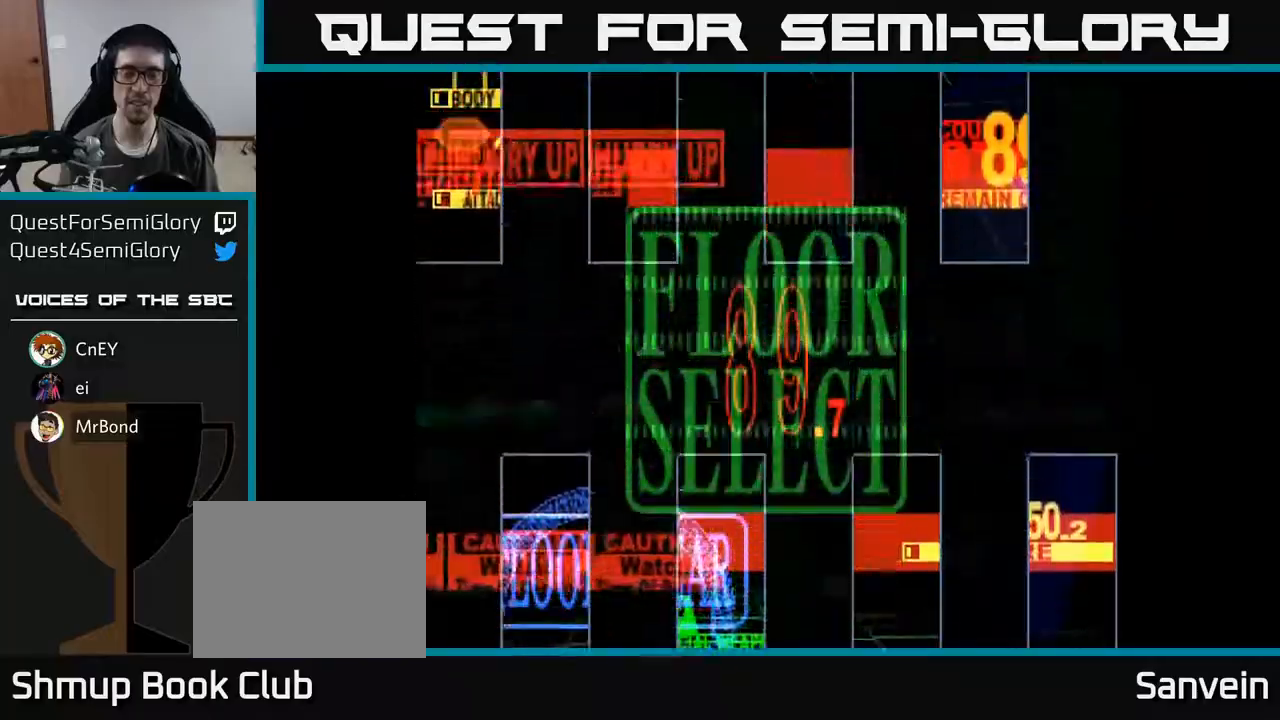
{"buttons": [], "right_stick": "center", "events": []}
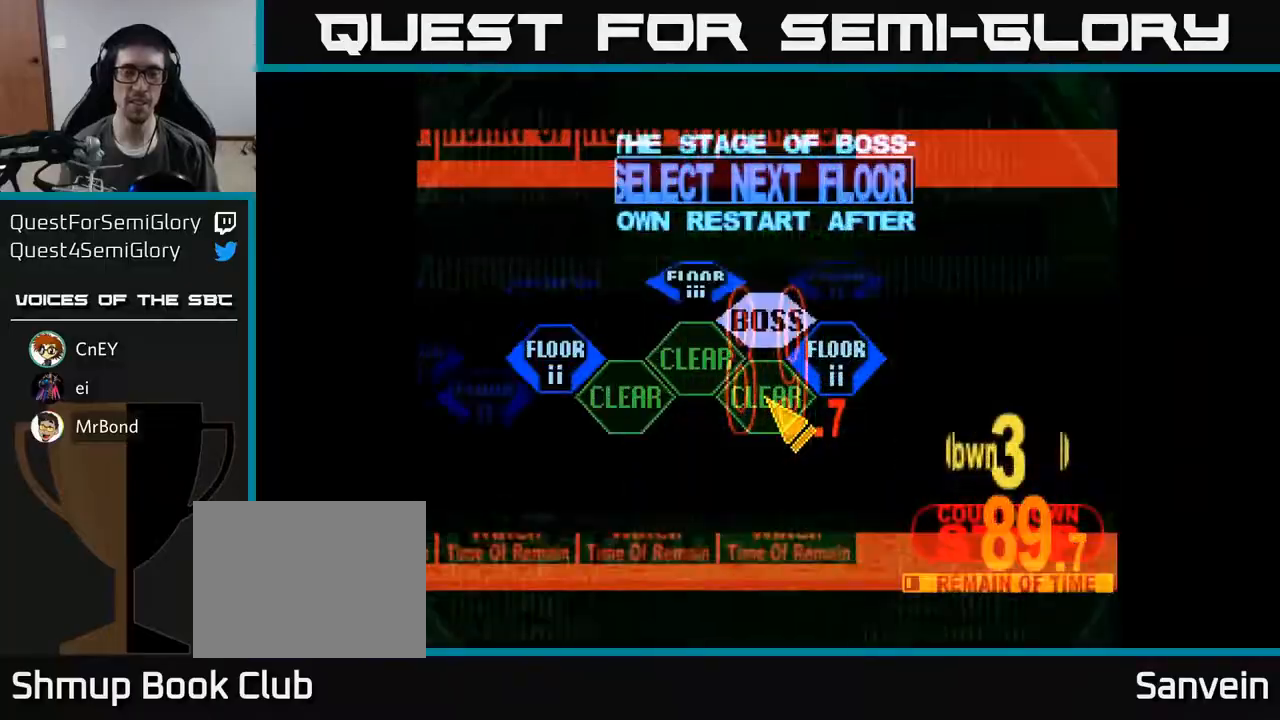
{"buttons": ["DPAD_UP", "DPAD_RIGHT"], "right_stick": "center", "events": [[383, "DPAD_RIGHT", "down"], [500, "DPAD_UP", "down"]]}
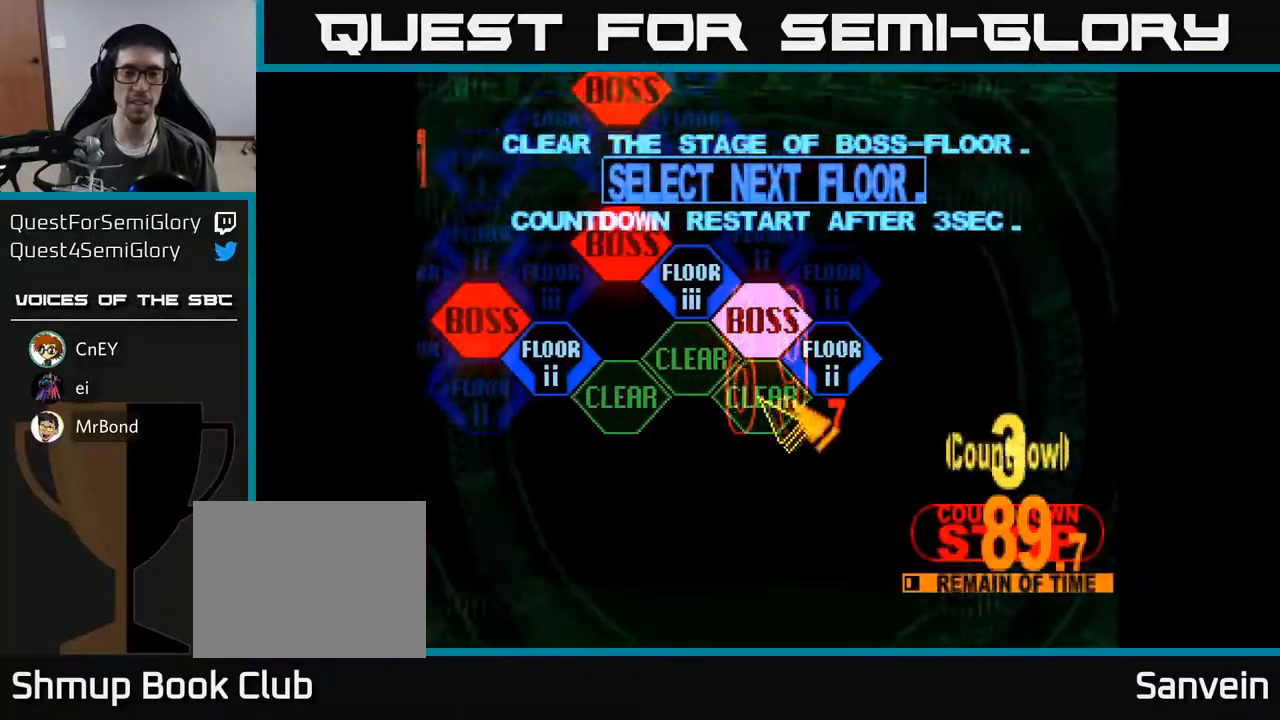
{"buttons": [], "right_stick": "center", "events": [[50, "DPAD_RIGHT", "up"], [167, "DPAD_UP", "up"], [217, "A", "down"], [300, "A", "up"]]}
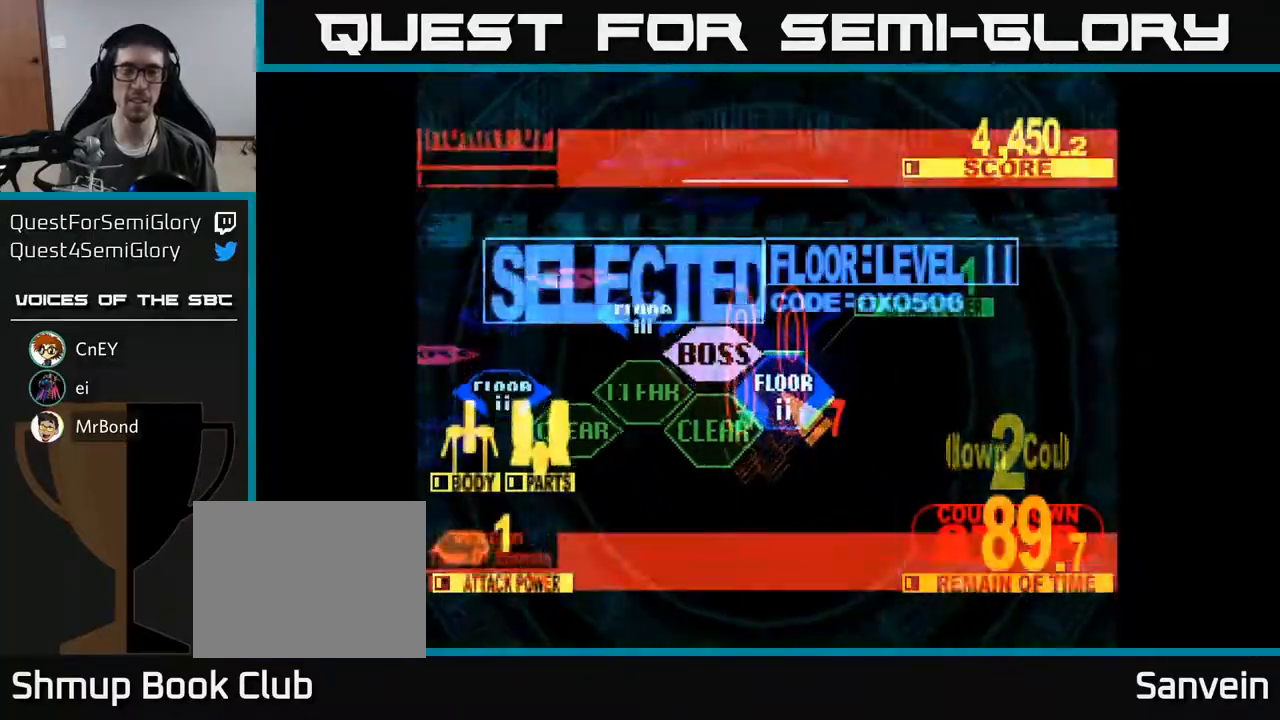
{"buttons": [], "right_stick": "center", "events": []}
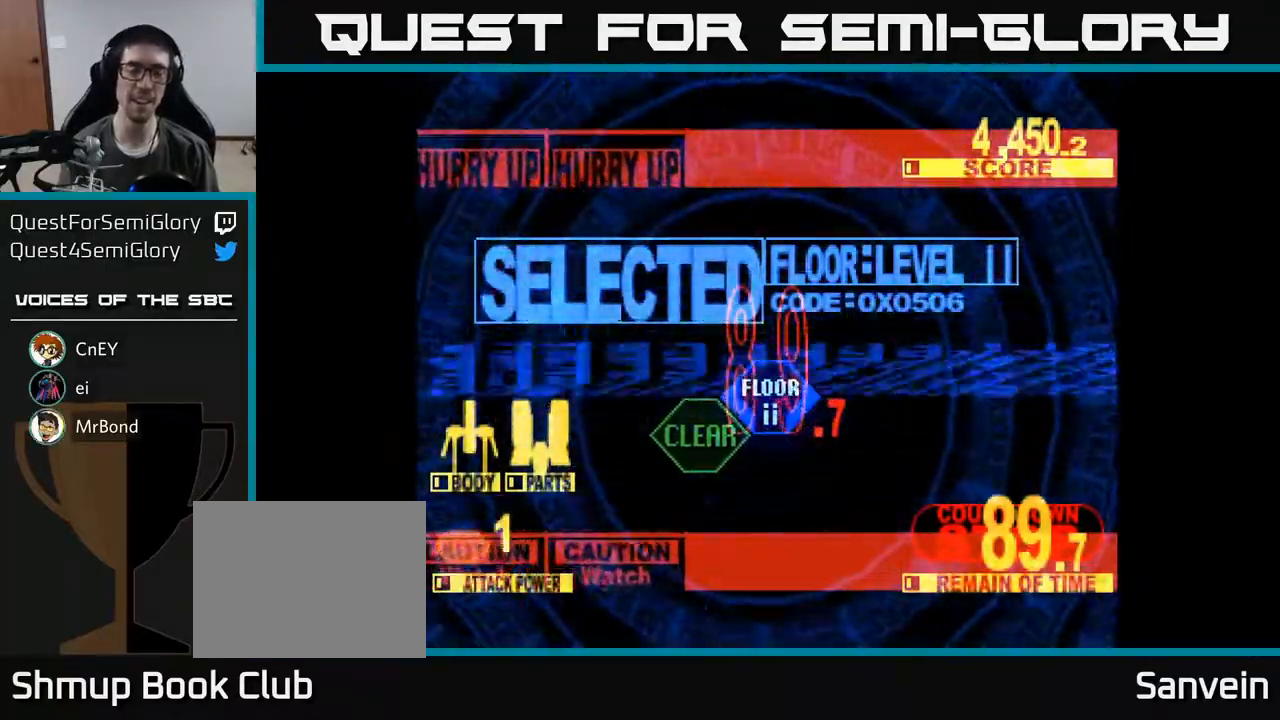
{"buttons": [], "right_stick": "center", "events": []}
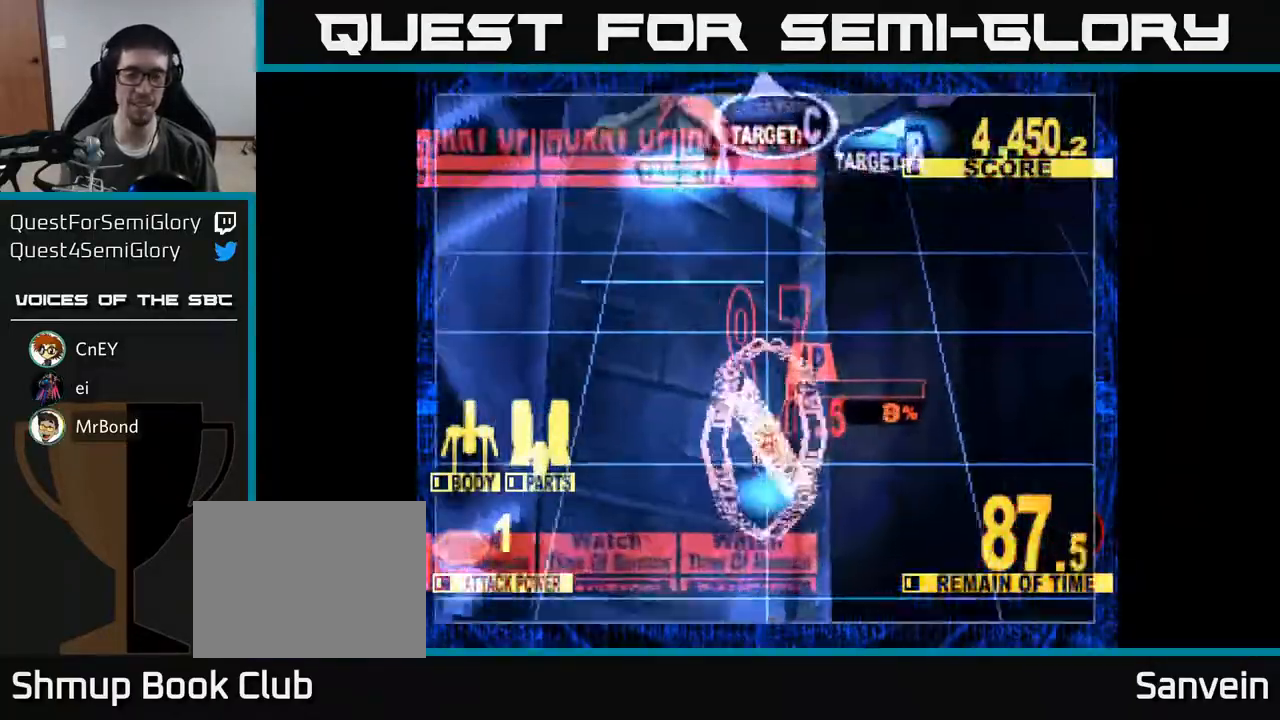
{"buttons": ["DPAD_UP"], "right_stick": "center", "events": [[267, "DPAD_UP", "down"]]}
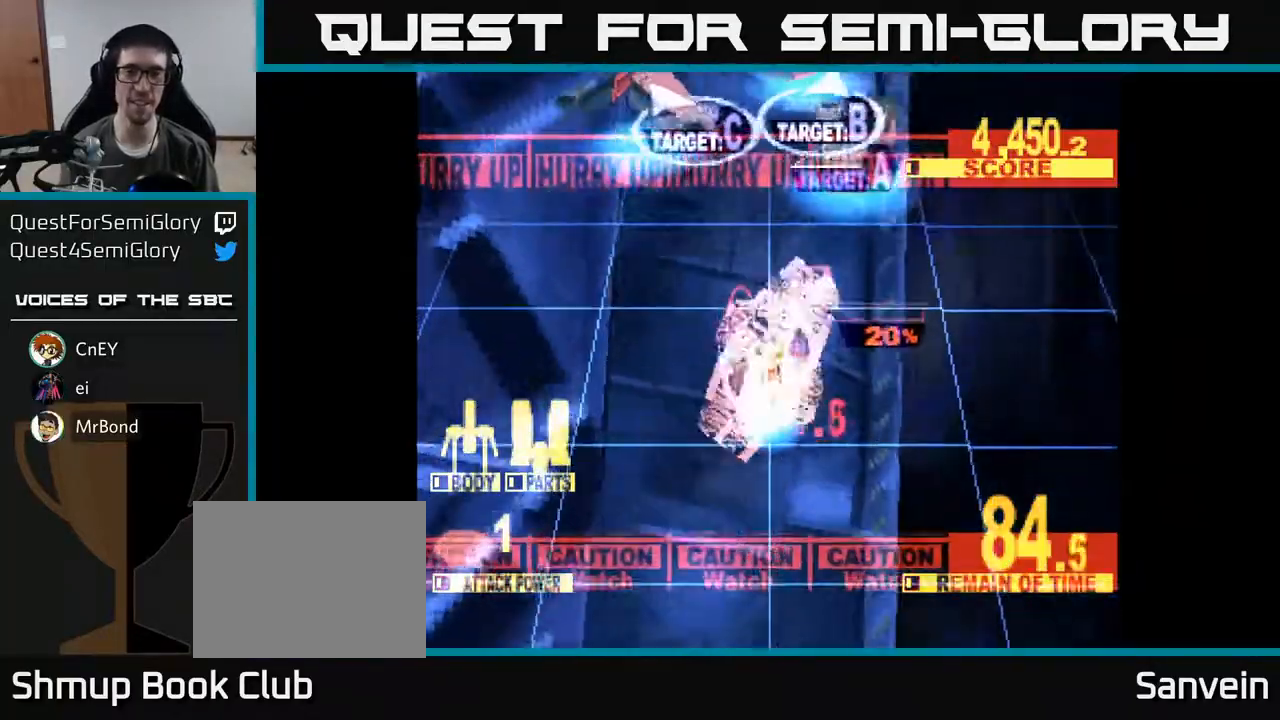
{"buttons": ["DPAD_RIGHT"], "right_stick": "center", "events": [[33, "X", "down"], [67, "DPAD_RIGHT", "down"], [117, "DPAD_UP", "up"], [117, "X", "up"], [167, "DPAD_DOWN", "down"], [283, "DPAD_DOWN", "up"]]}
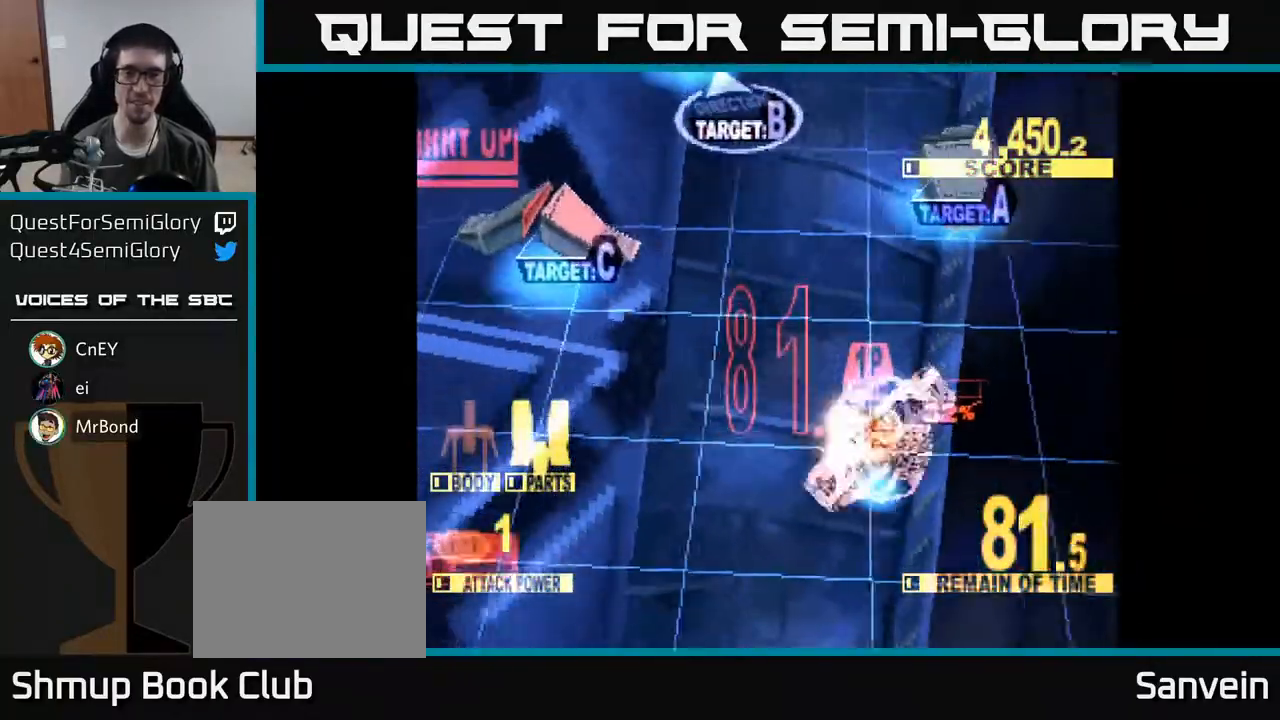
{"buttons": ["X", "DPAD_UP"], "right_stick": "center", "events": [[17, "DPAD_UP", "down"], [117, "DPAD_RIGHT", "up"], [417, "X", "down"]]}
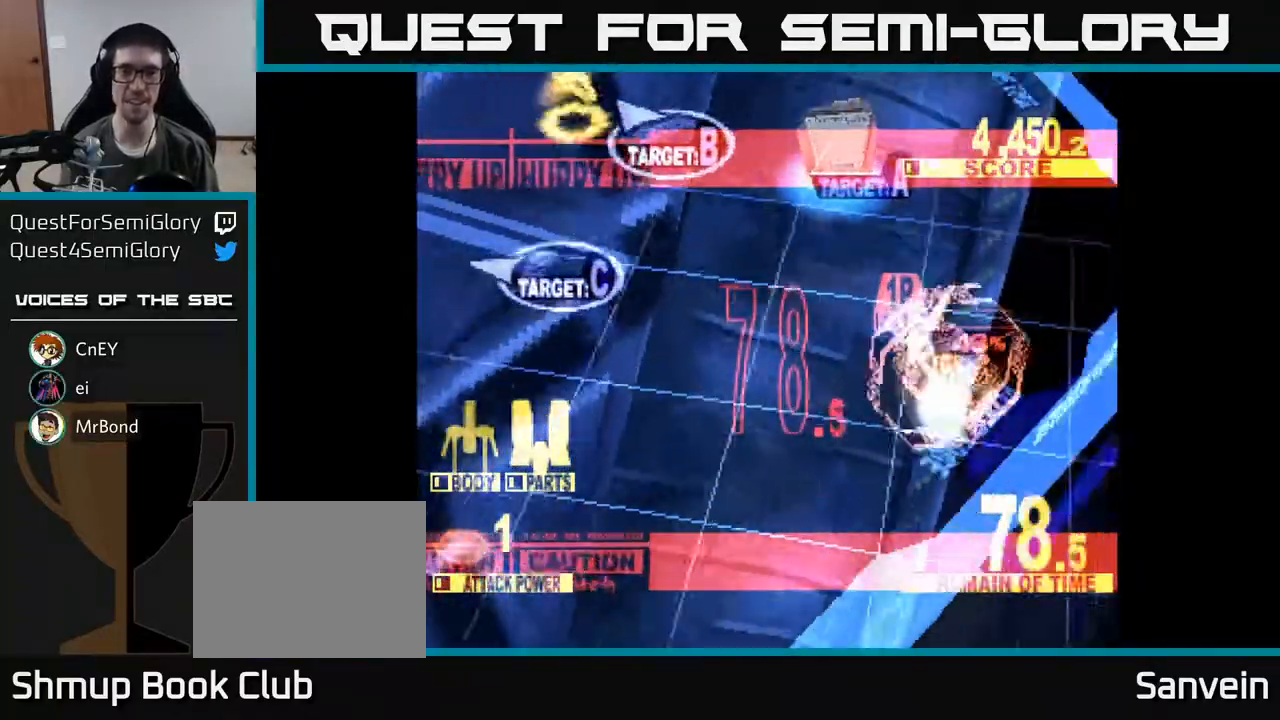
{"buttons": ["DPAD_UP", "DPAD_LEFT"], "right_stick": "center", "events": [[17, "X", "up"], [133, "DPAD_UP", "up"], [283, "DPAD_UP", "down"], [400, "DPAD_LEFT", "down"]]}
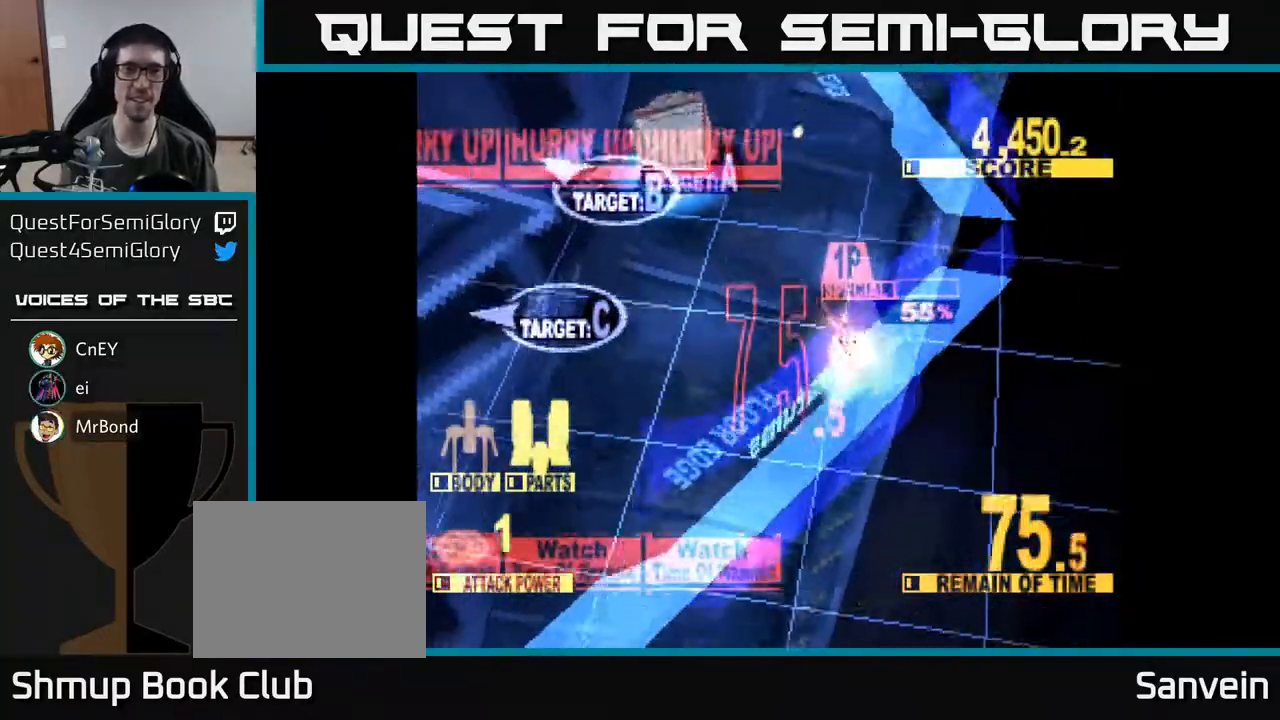
{"buttons": [], "right_stick": "center", "events": [[133, "X", "down"], [250, "X", "up"], [350, "DPAD_LEFT", "up"], [350, "DPAD_UP", "up"]]}
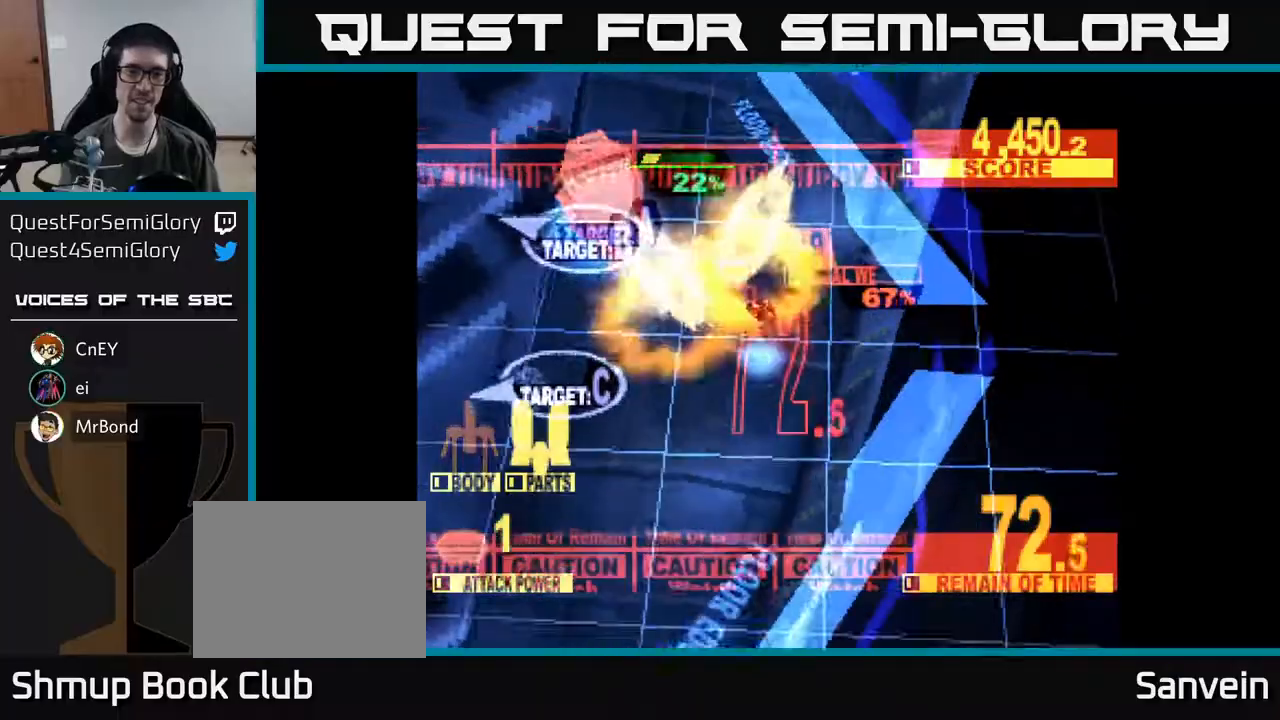
{"buttons": ["DPAD_LEFT"], "right_stick": "center", "events": [[33, "DPAD_LEFT", "down"], [33, "DPAD_UP", "down"], [250, "X", "down"], [333, "X", "up"], [367, "DPAD_UP", "up"], [400, "X", "down"], [500, "X", "up"]]}
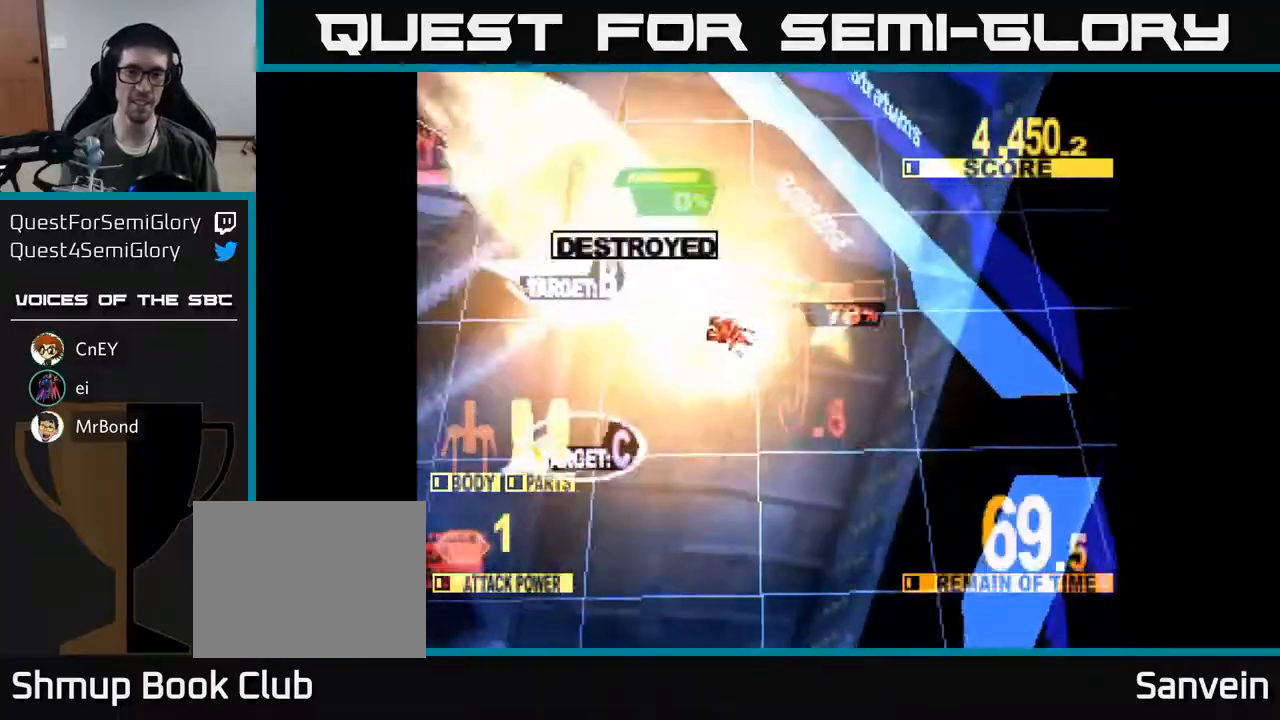
{"buttons": ["DPAD_LEFT"], "right_stick": "center", "events": [[50, "DPAD_DOWN", "down"], [267, "DPAD_DOWN", "up"], [367, "X", "down"], [483, "X", "up"]]}
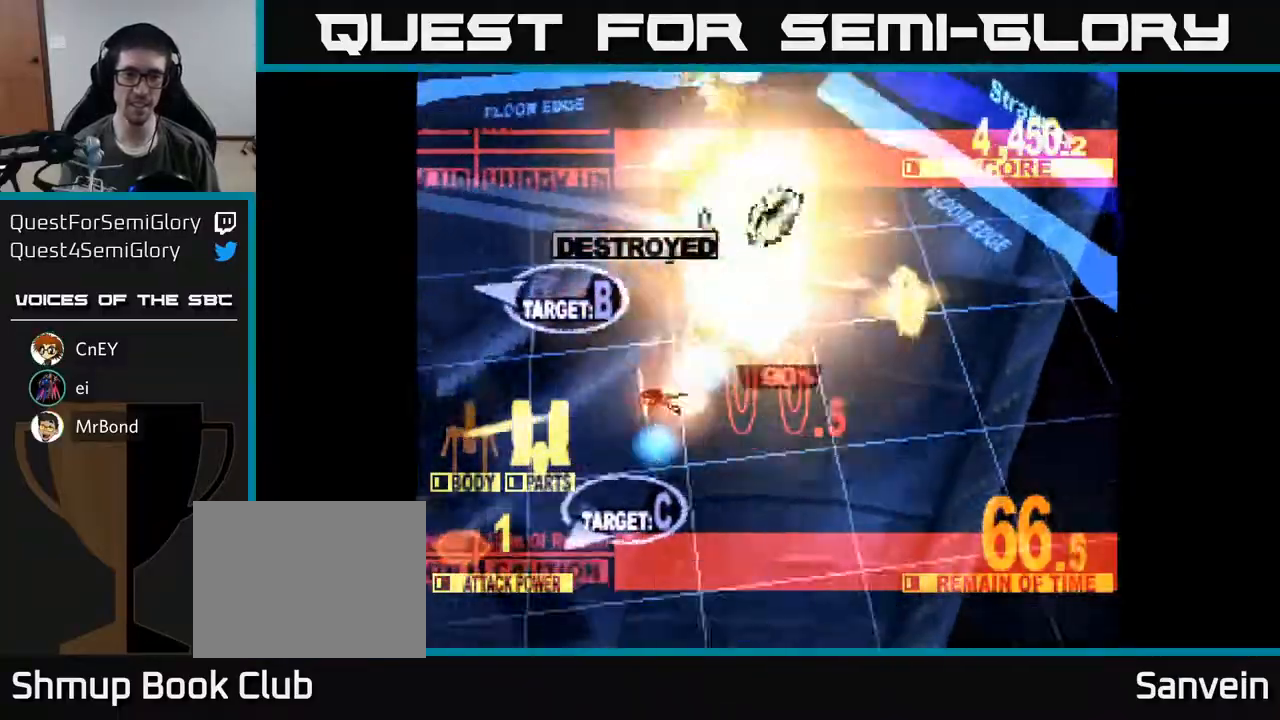
{"buttons": ["DPAD_DOWN", "DPAD_RIGHT"], "right_stick": "center", "events": [[33, "X", "down"], [83, "DPAD_DOWN", "down"], [133, "DPAD_LEFT", "up"], [150, "X", "up"], [183, "DPAD_RIGHT", "down"], [267, "DPAD_RIGHT", "up"], [500, "DPAD_RIGHT", "down"]]}
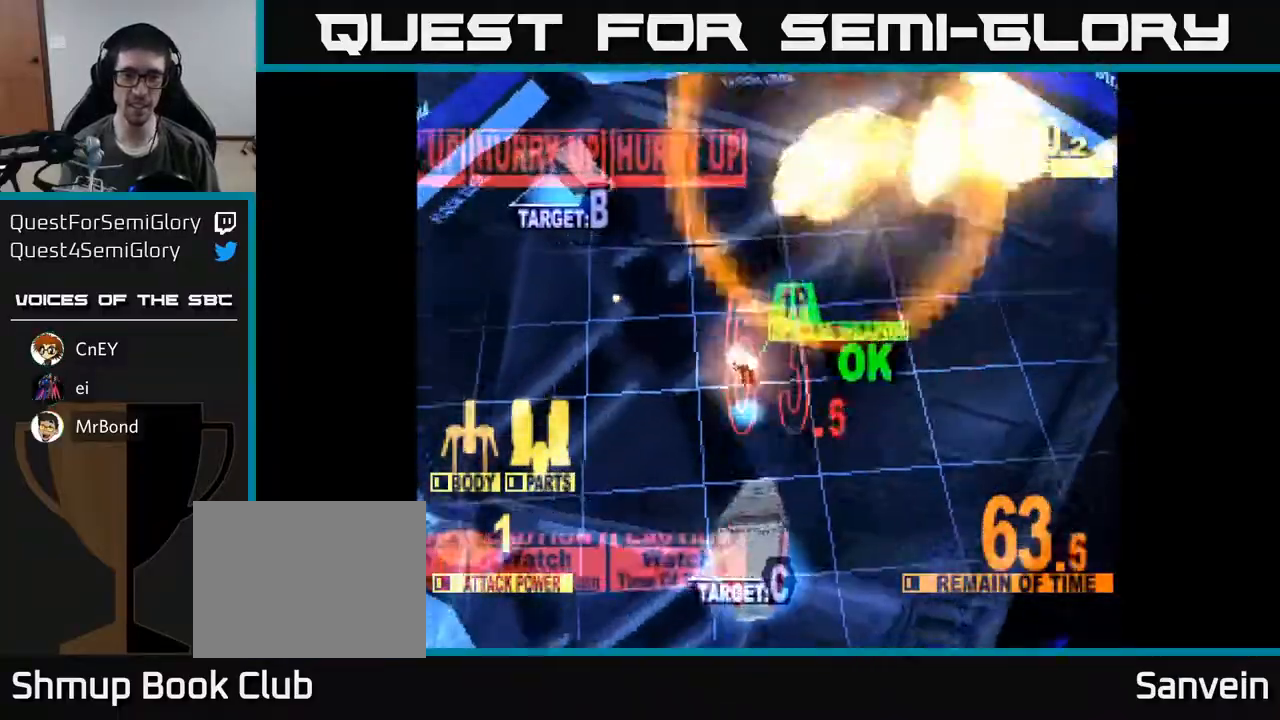
{"buttons": ["DPAD_UP"], "right_stick": "center", "events": [[33, "A", "down"], [33, "DPAD_RIGHT", "up"], [150, "A", "up"], [233, "A", "down"], [250, "DPAD_DOWN", "up"], [267, "DPAD_UP", "down"], [333, "X", "down"], [350, "A", "up"], [450, "X", "up"]]}
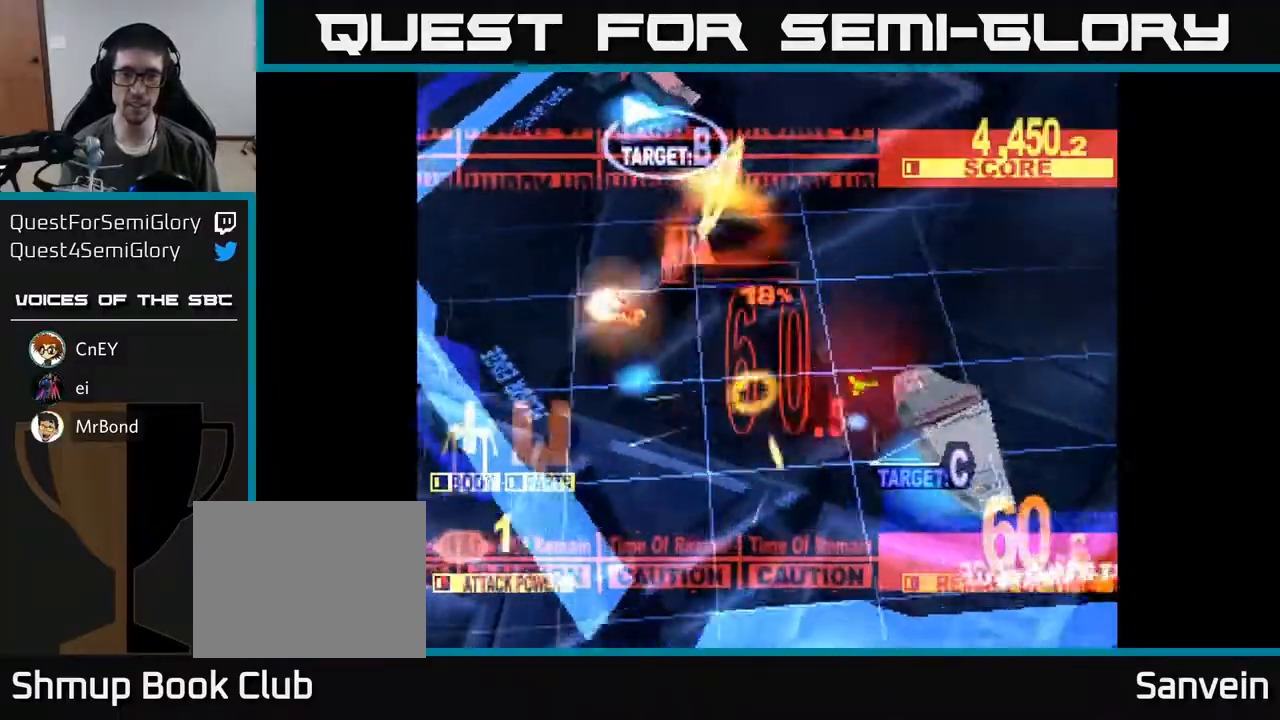
{"buttons": ["DPAD_UP", "DPAD_RIGHT"], "right_stick": "center", "events": [[167, "DPAD_RIGHT", "down"], [350, "X", "down"], [467, "X", "up"]]}
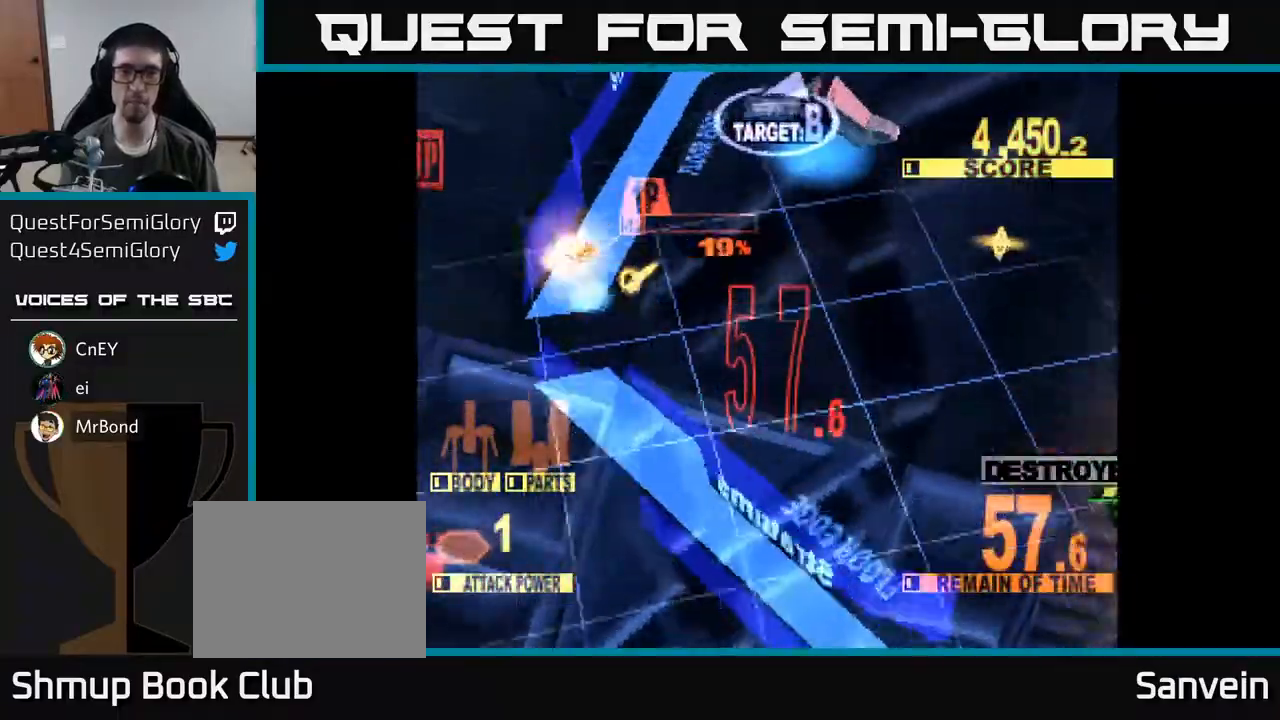
{"buttons": [], "right_stick": "center", "events": [[33, "X", "down"], [150, "X", "up"], [200, "DPAD_UP", "up"], [233, "X", "down"], [333, "X", "up"], [467, "DPAD_RIGHT", "up"]]}
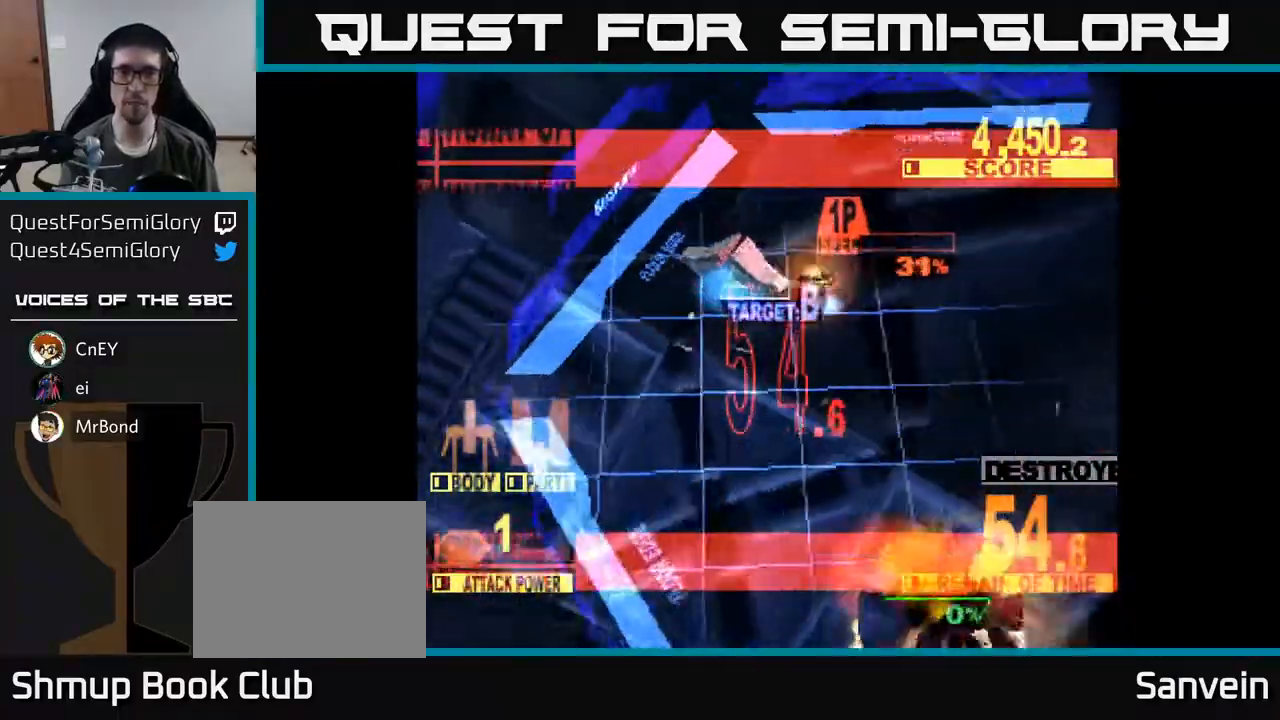
{"buttons": ["X", "DPAD_DOWN", "DPAD_LEFT"], "right_stick": "center", "events": [[83, "DPAD_LEFT", "down"], [83, "DPAD_UP", "down"], [183, "DPAD_UP", "up"], [400, "X", "down"], [500, "DPAD_DOWN", "down"]]}
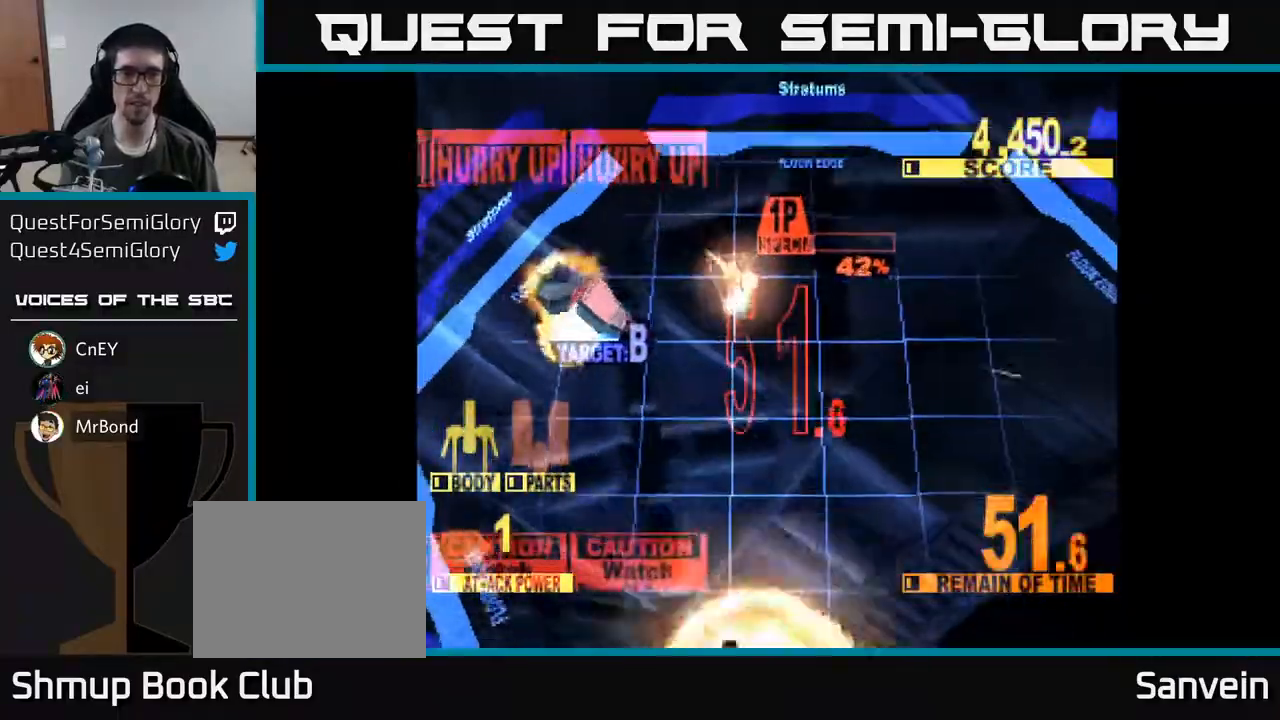
{"buttons": ["DPAD_UP", "DPAD_LEFT"], "right_stick": "center", "events": [[33, "X", "up"], [67, "DPAD_LEFT", "up"], [167, "DPAD_RIGHT", "down"], [200, "DPAD_DOWN", "up"], [200, "DPAD_RIGHT", "up"], [217, "DPAD_LEFT", "down"], [350, "DPAD_UP", "down"]]}
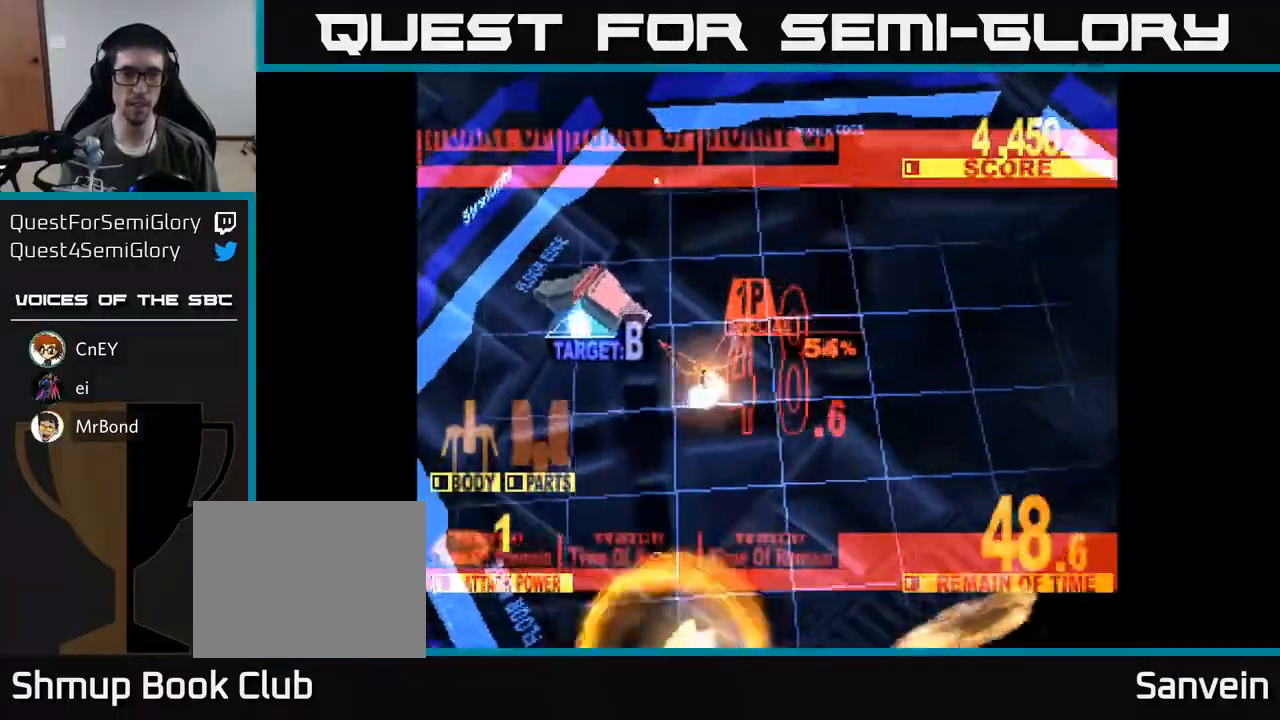
{"buttons": ["DPAD_UP"], "right_stick": "center", "events": [[33, "X", "down"], [83, "DPAD_LEFT", "up"], [167, "X", "up"], [183, "DPAD_UP", "up"], [200, "DPAD_RIGHT", "down"], [367, "DPAD_UP", "down"], [383, "DPAD_RIGHT", "up"]]}
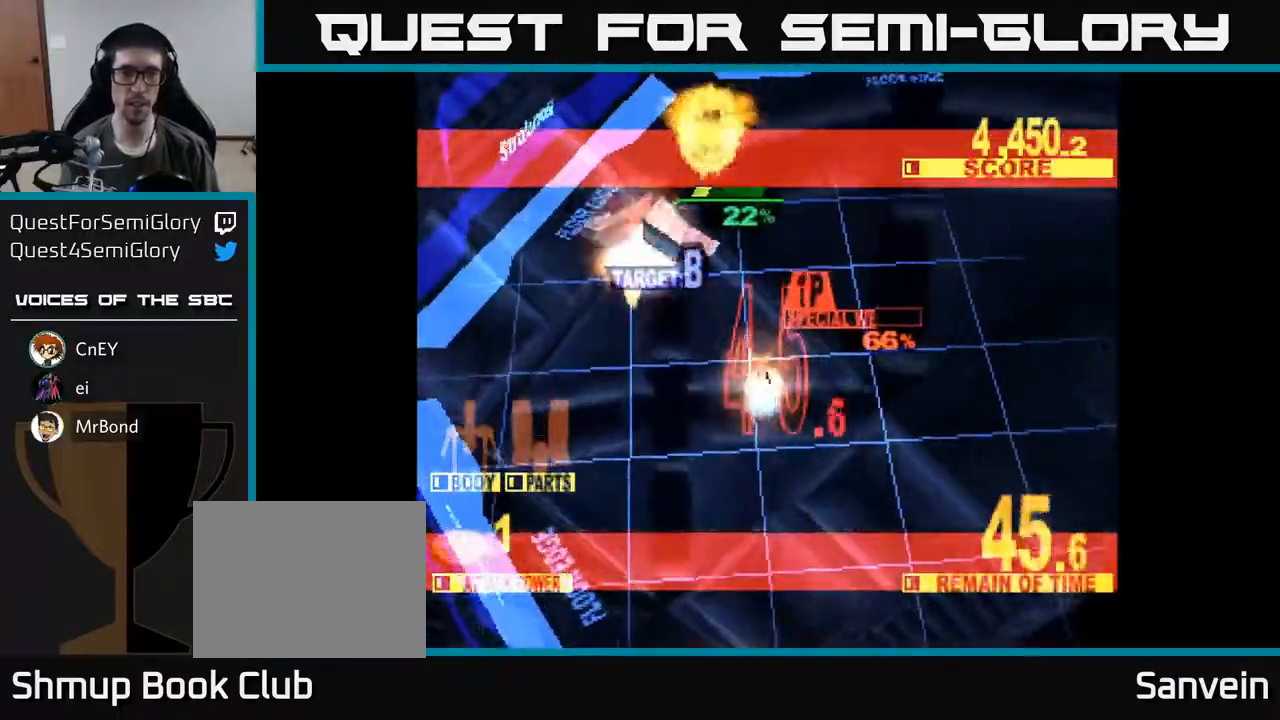
{"buttons": ["DPAD_DOWN", "DPAD_RIGHT"], "right_stick": "center", "events": [[17, "DPAD_LEFT", "down"], [217, "X", "down"], [317, "X", "up"], [333, "DPAD_UP", "up"], [367, "DPAD_LEFT", "up"], [383, "DPAD_DOWN", "down"], [417, "DPAD_RIGHT", "down"]]}
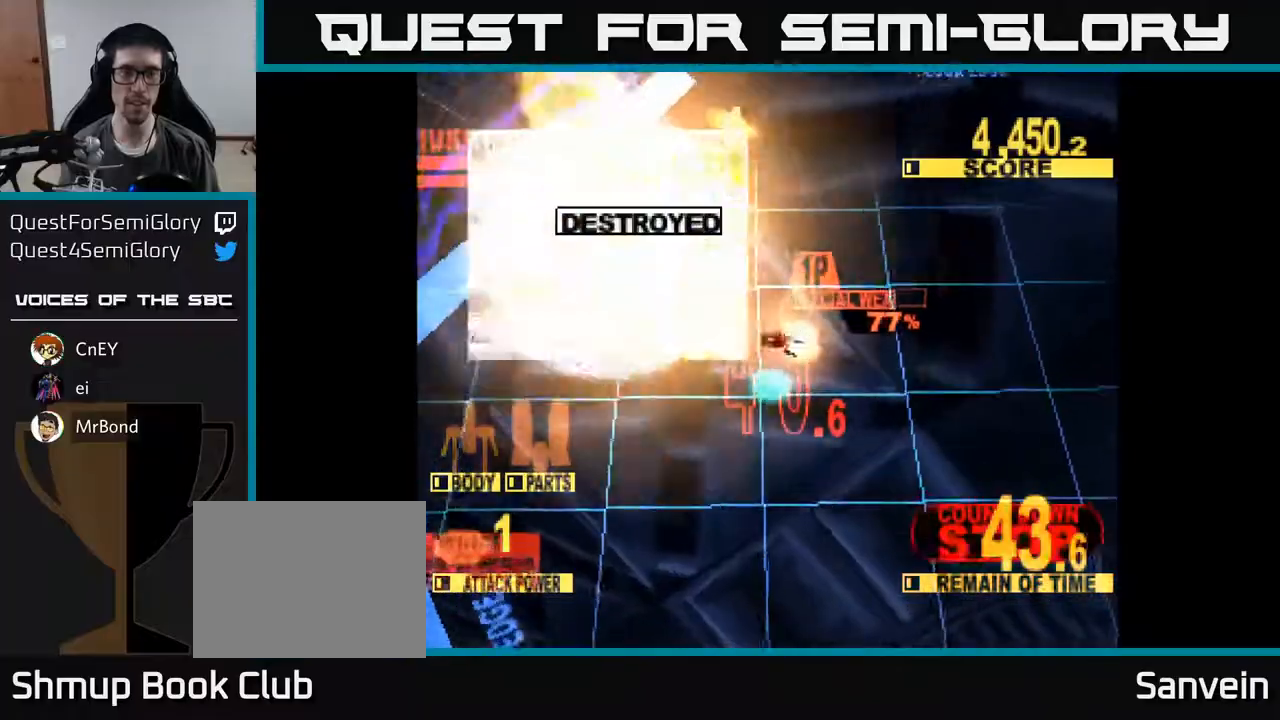
{"buttons": ["DPAD_DOWN"], "right_stick": "center", "events": [[83, "DPAD_RIGHT", "up"]]}
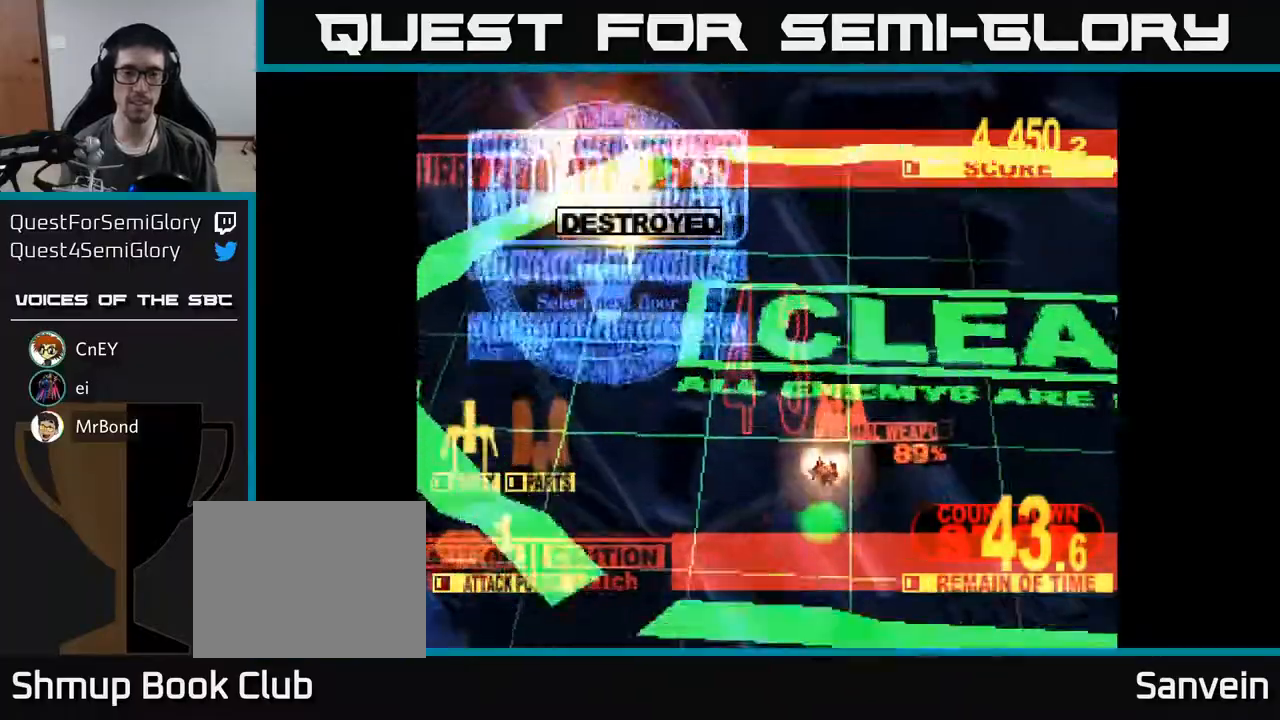
{"buttons": [], "right_stick": "center", "events": [[100, "DPAD_RIGHT", "down"], [367, "DPAD_DOWN", "up"], [367, "DPAD_RIGHT", "up"]]}
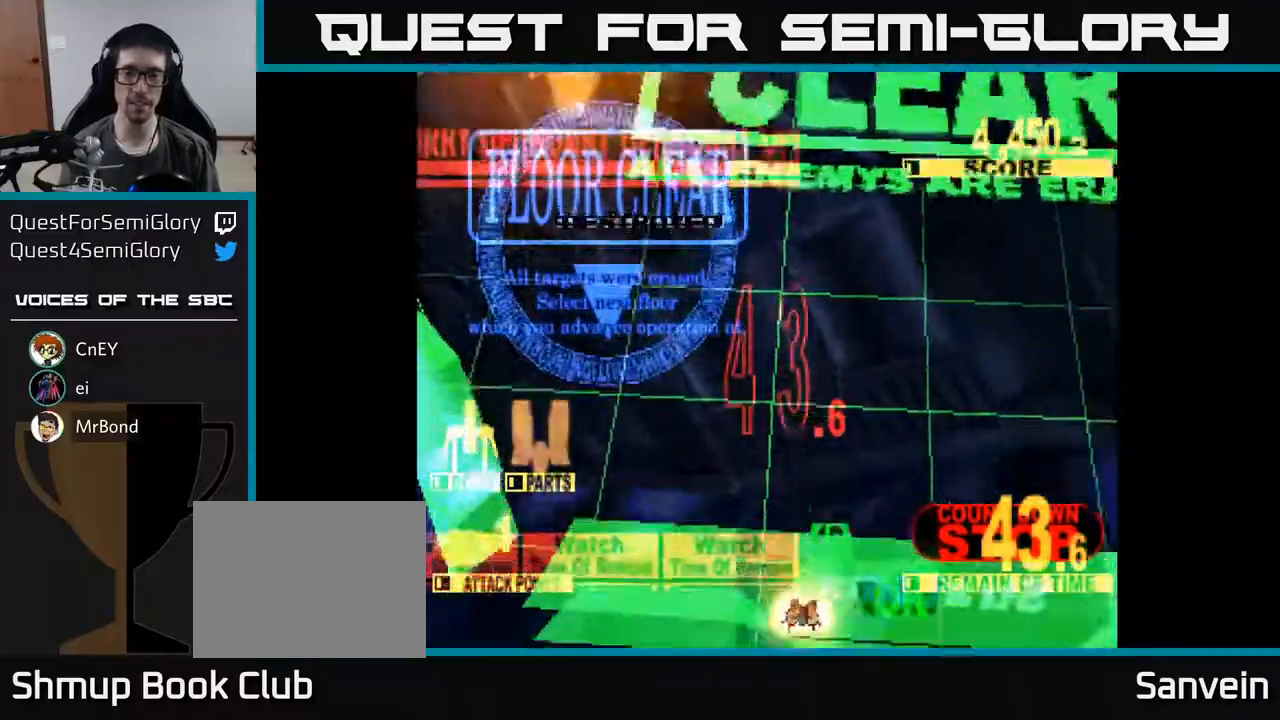
{"buttons": [], "right_stick": "center", "events": []}
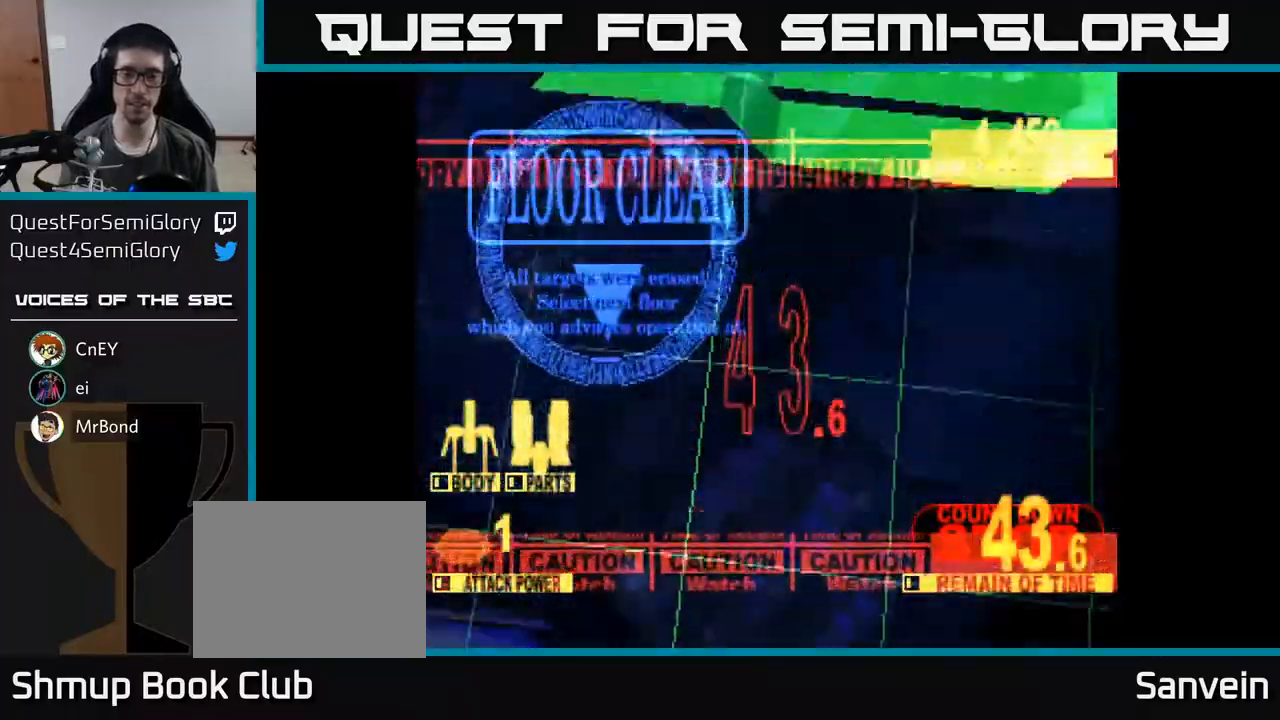
{"buttons": [], "right_stick": "center", "events": []}
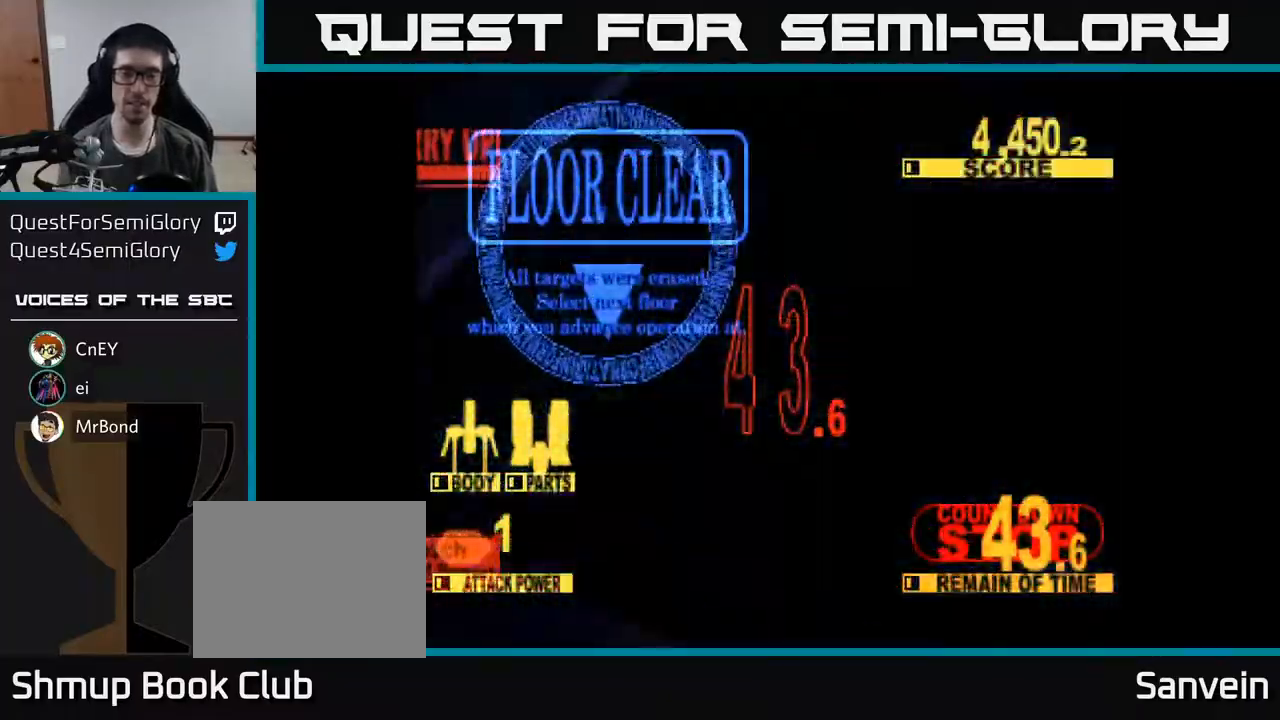
{"buttons": [], "right_stick": "center", "events": []}